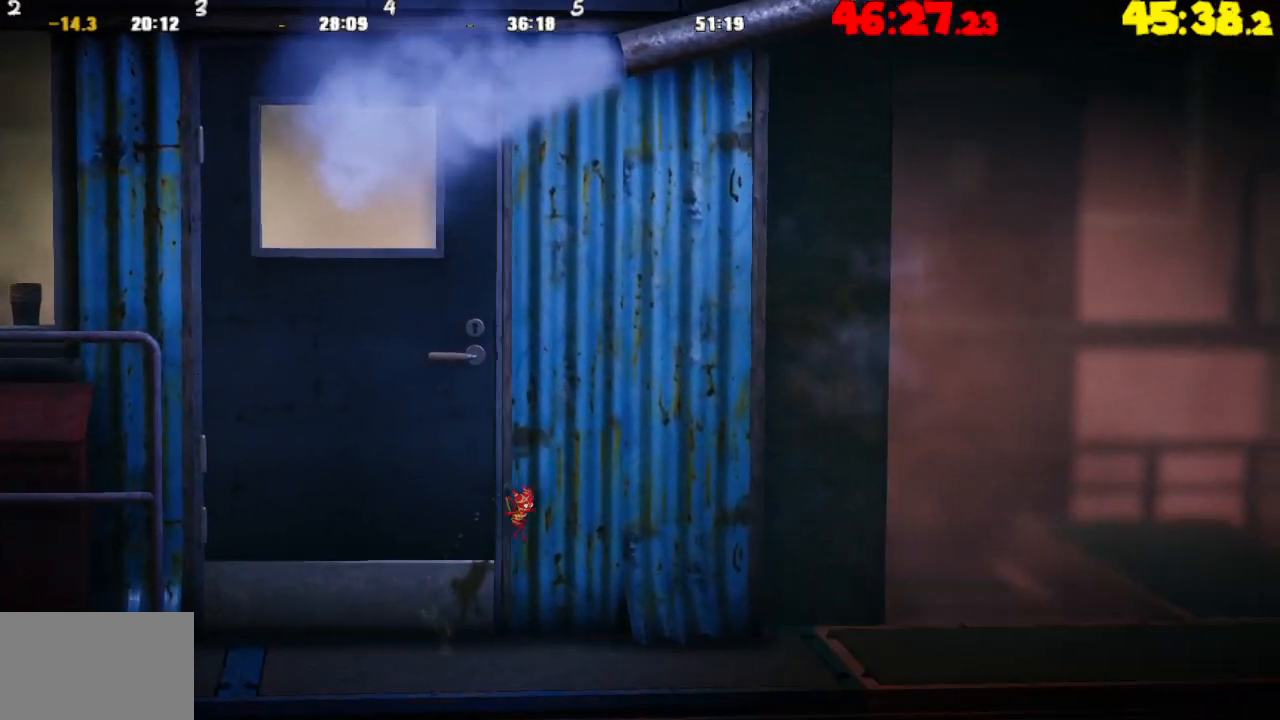
Gameplay with a controller (PlayStation layout); each line is a JSON object with the inputs held at the frame after it. "events" lists button and stick changes between this image and that frame as [ms after this image, input, new state], when the widget could be followed in between.
{"buttons": ["CROSS"], "left_stick": "right", "right_stick": "center", "events": [[133, "CROSS", "up"], [467, "CROSS", "down"]]}
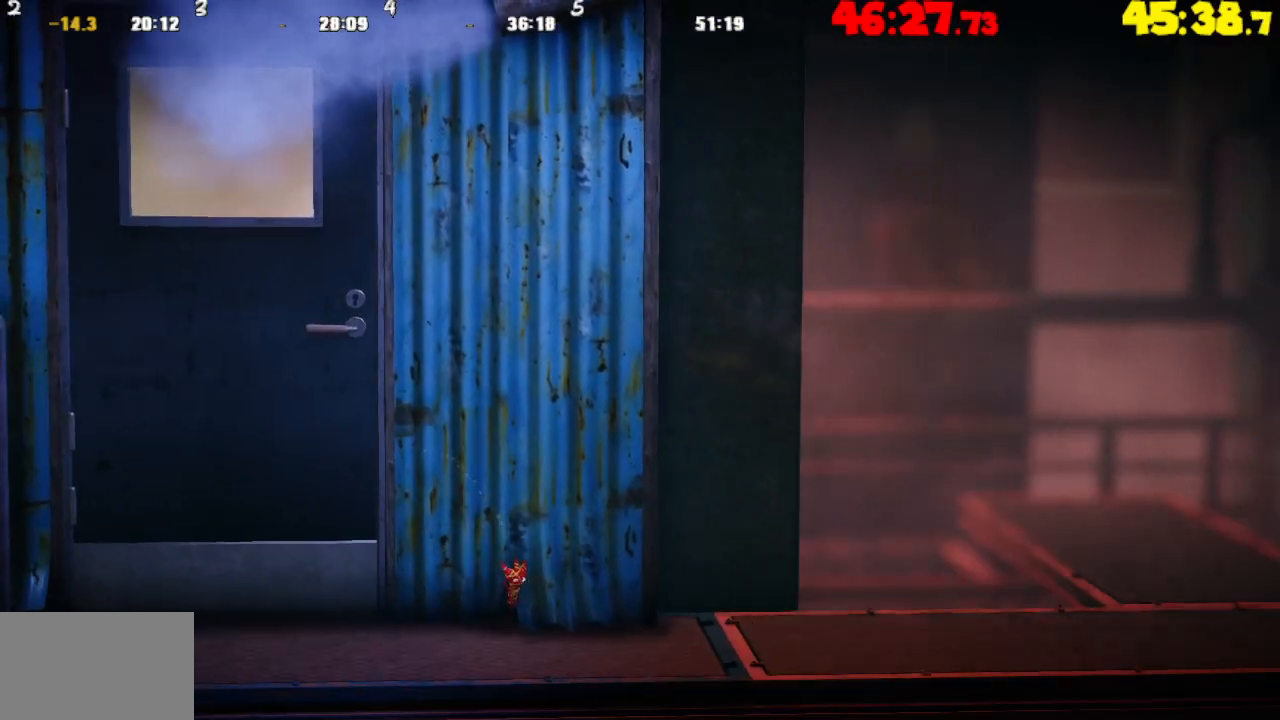
{"buttons": ["CROSS"], "left_stick": "right", "right_stick": "center", "events": [[67, "CROSS", "up"], [433, "CROSS", "down"]]}
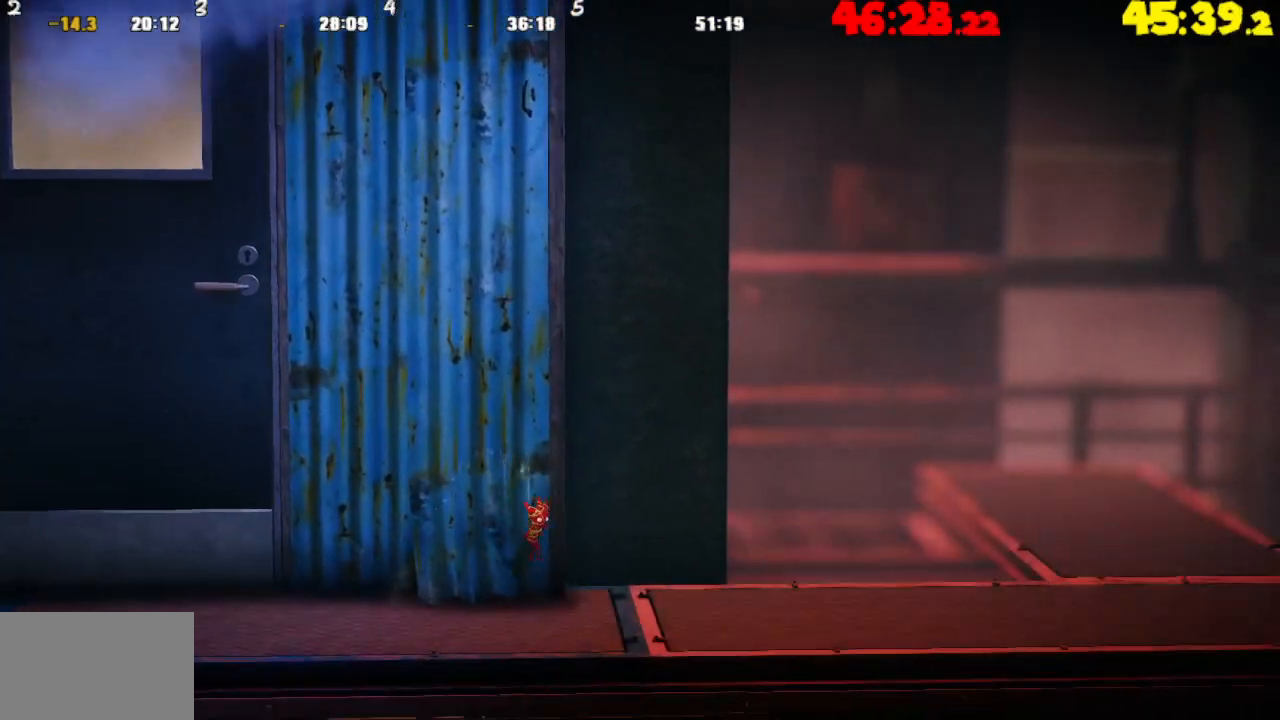
{"buttons": [], "left_stick": "right", "right_stick": "center", "events": [[133, "CROSS", "up"]]}
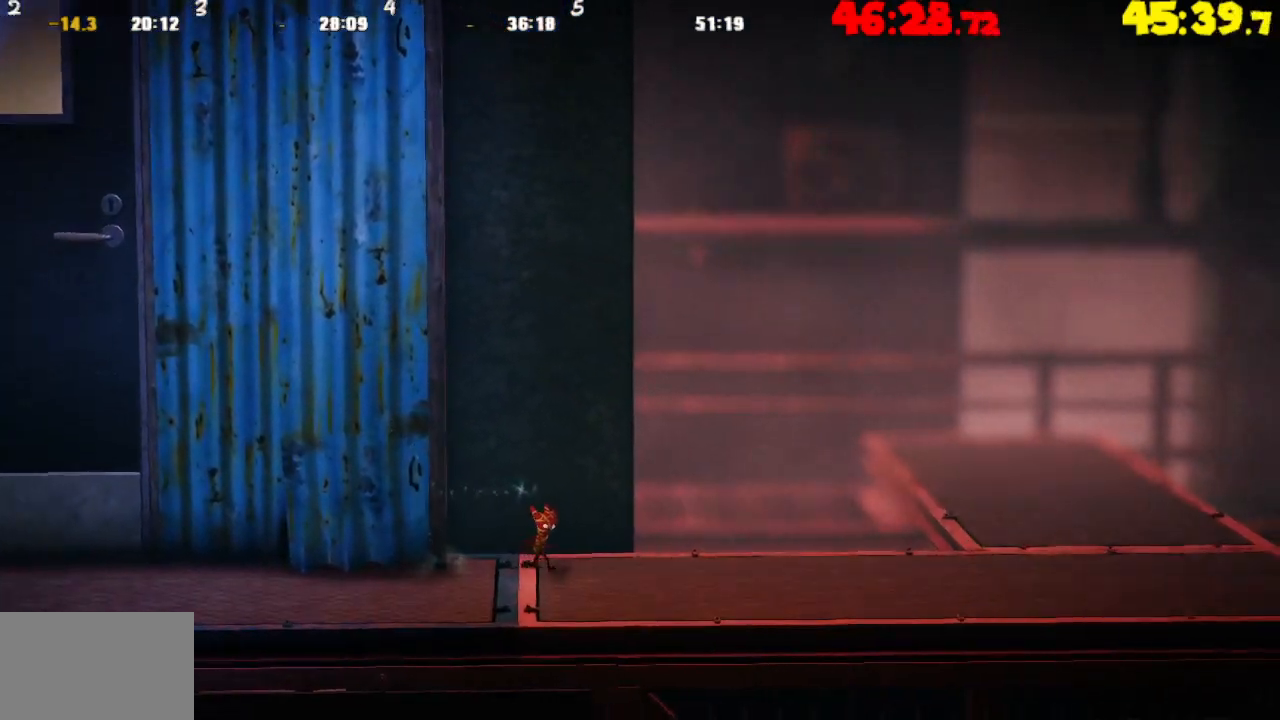
{"buttons": [], "left_stick": "right", "right_stick": "center", "events": [[50, "CROSS", "down"], [317, "CROSS", "up"]]}
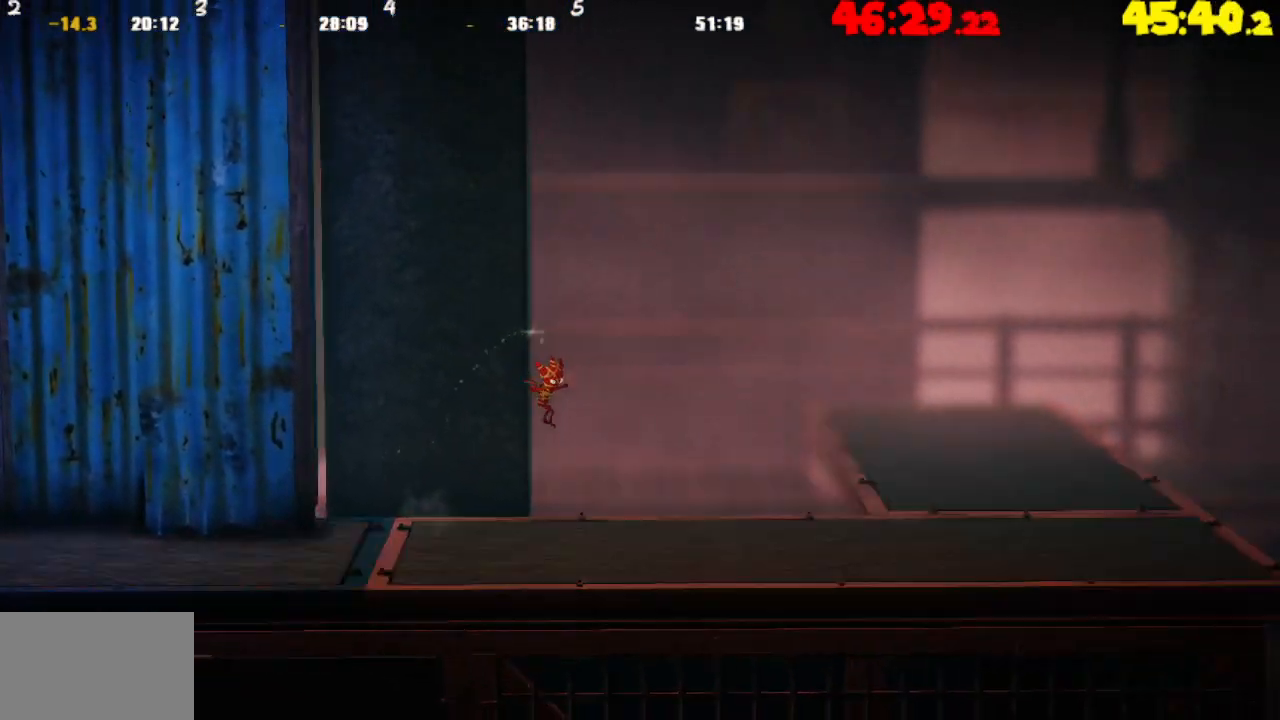
{"buttons": ["CROSS"], "left_stick": "right", "right_stick": "center", "events": [[267, "CROSS", "down"]]}
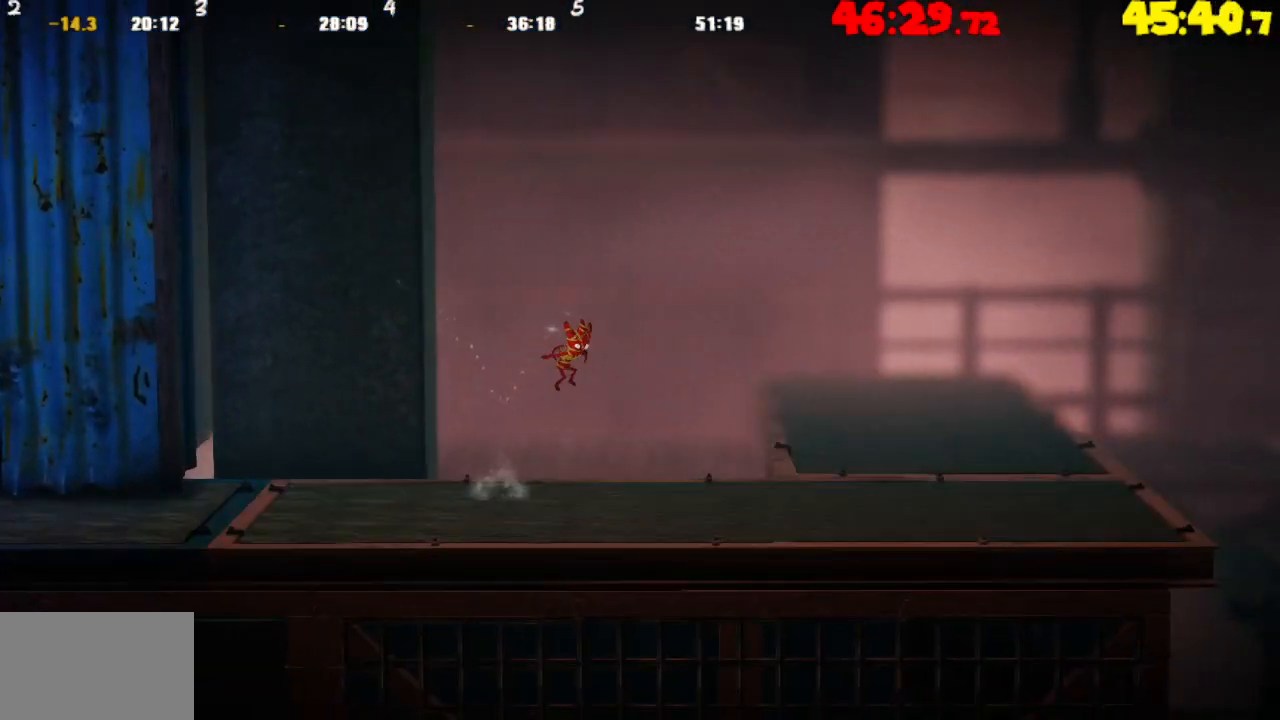
{"buttons": [], "left_stick": "right", "right_stick": "center", "events": [[250, "CROSS", "up"]]}
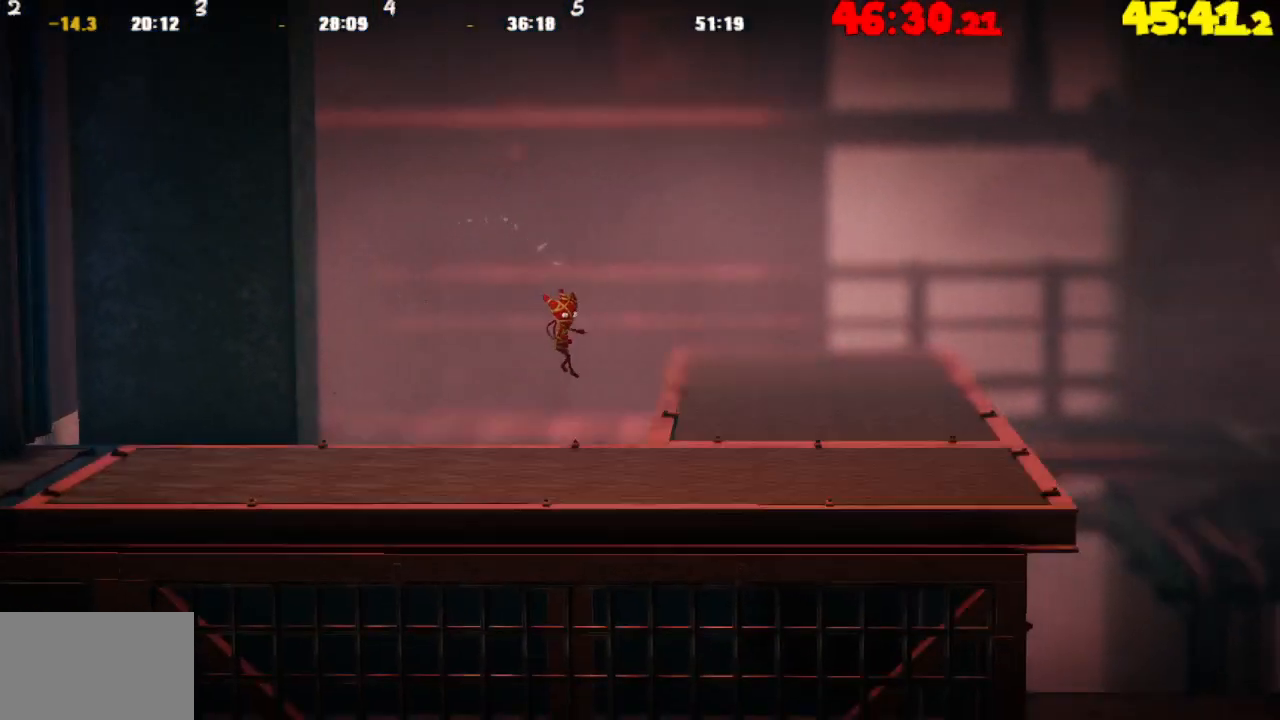
{"buttons": [], "left_stick": "right", "right_stick": "center", "events": [[117, "CROSS", "down"], [267, "CROSS", "up"]]}
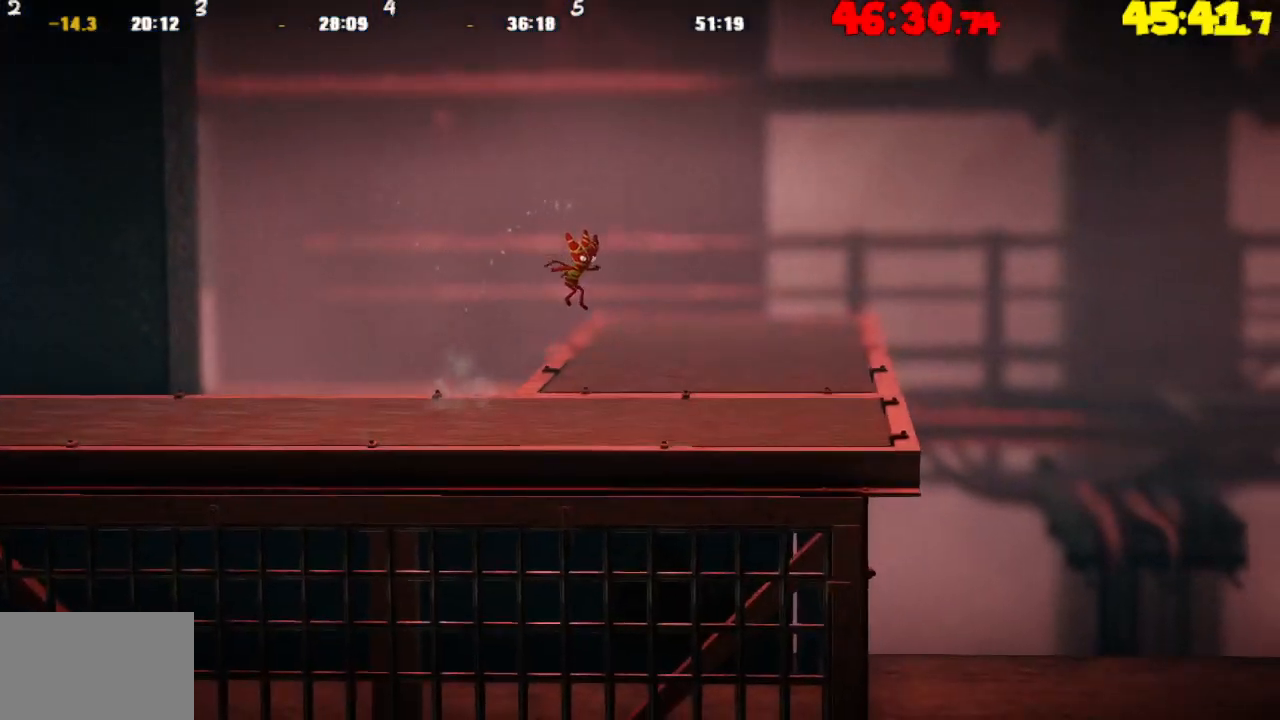
{"buttons": [], "left_stick": "right", "right_stick": "center", "events": [[217, "CROSS", "down"], [417, "CROSS", "up"]]}
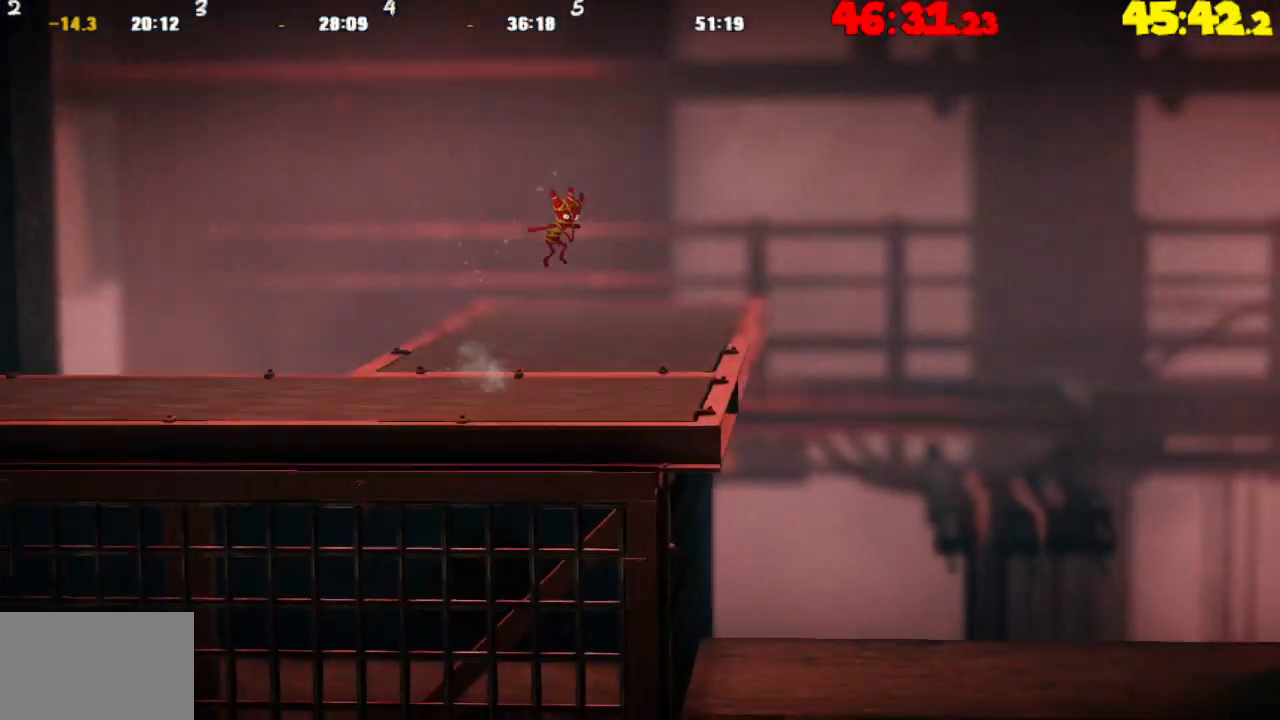
{"buttons": [], "left_stick": "right", "right_stick": "center", "events": []}
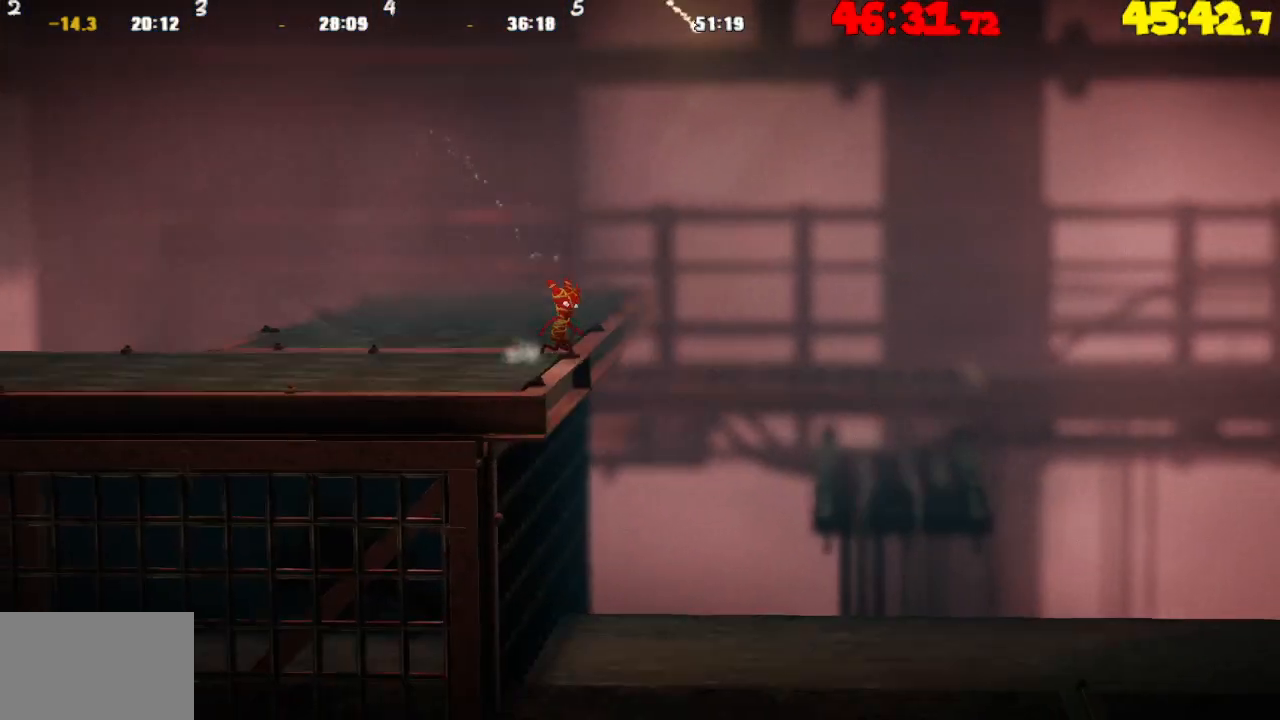
{"buttons": ["CROSS"], "left_stick": "right", "right_stick": "center", "events": [[50, "CROSS", "down"]]}
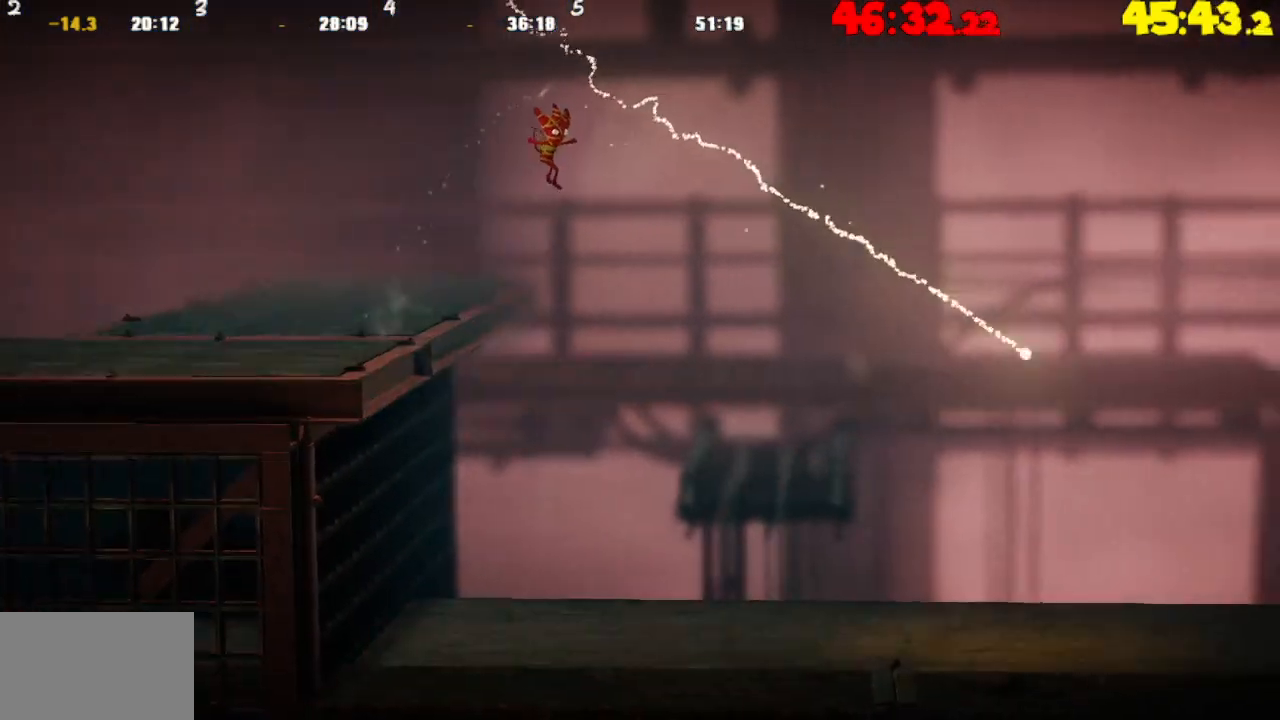
{"buttons": [], "left_stick": "right", "right_stick": "center", "events": [[333, "CROSS", "up"]]}
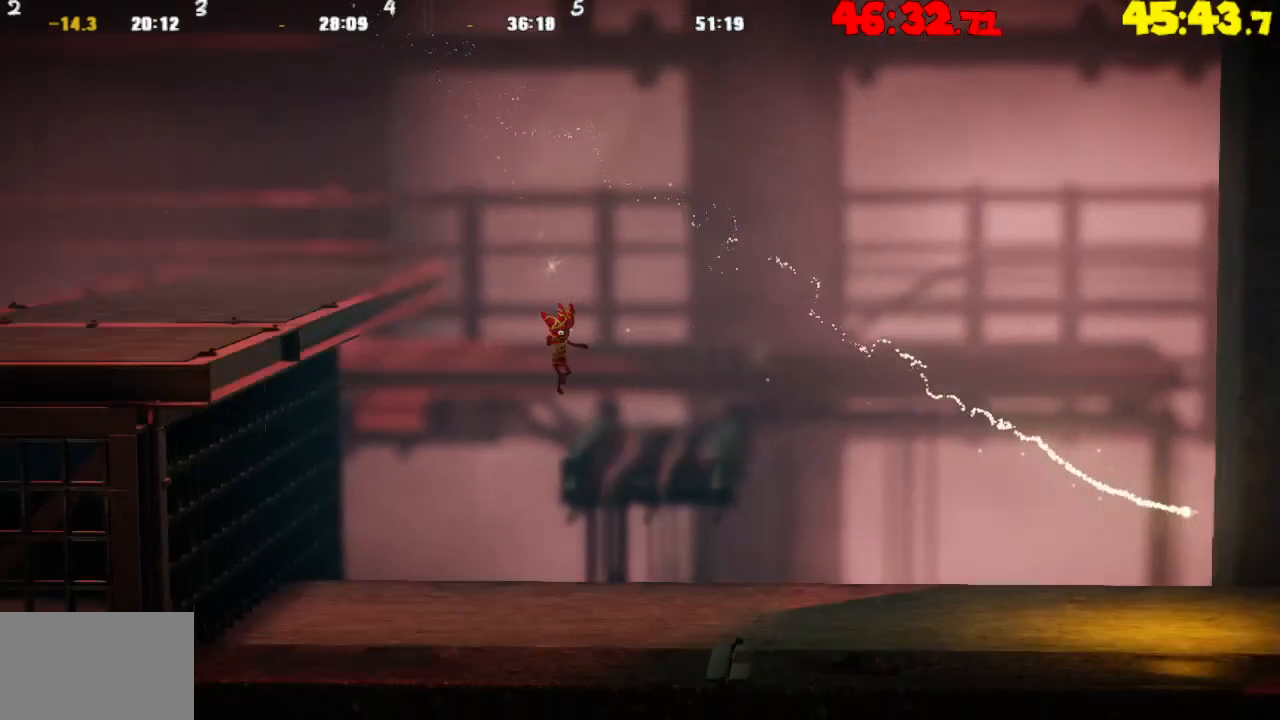
{"buttons": [], "left_stick": "right", "right_stick": "center", "events": [[200, "CROSS", "down"], [333, "CROSS", "up"]]}
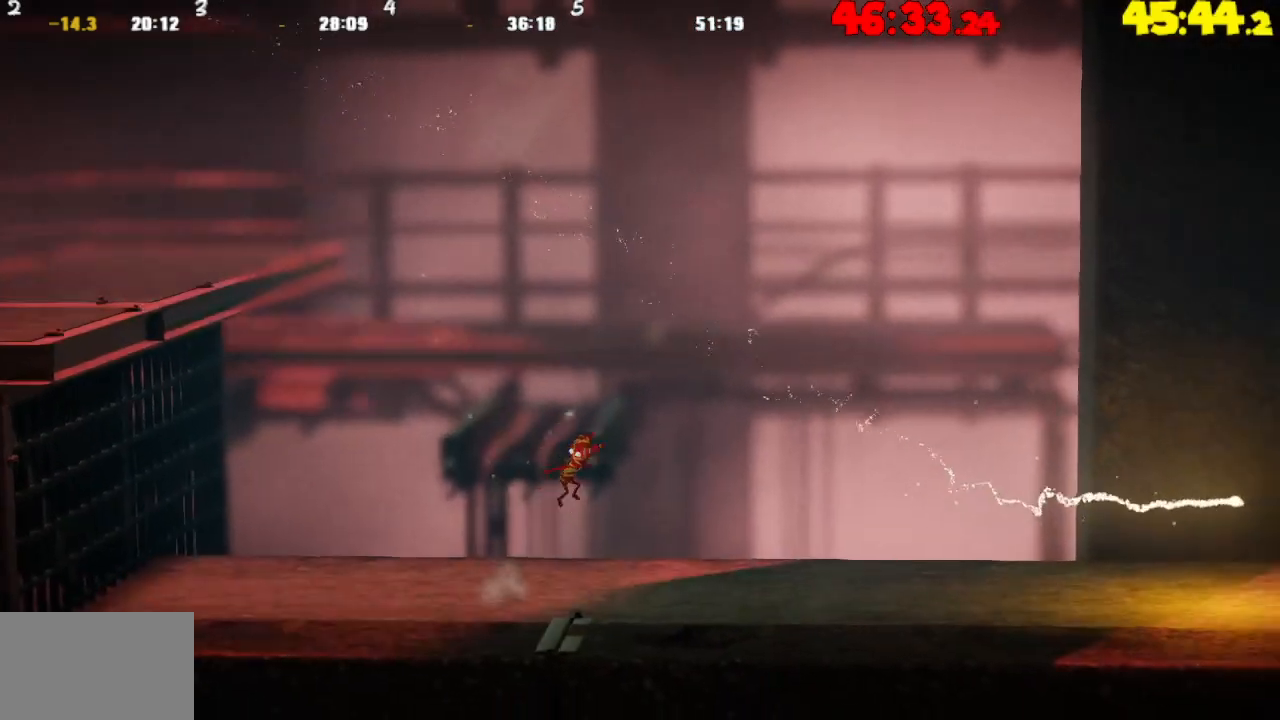
{"buttons": [], "left_stick": "right", "right_stick": "center", "events": [[300, "CROSS", "down"], [500, "CROSS", "up"]]}
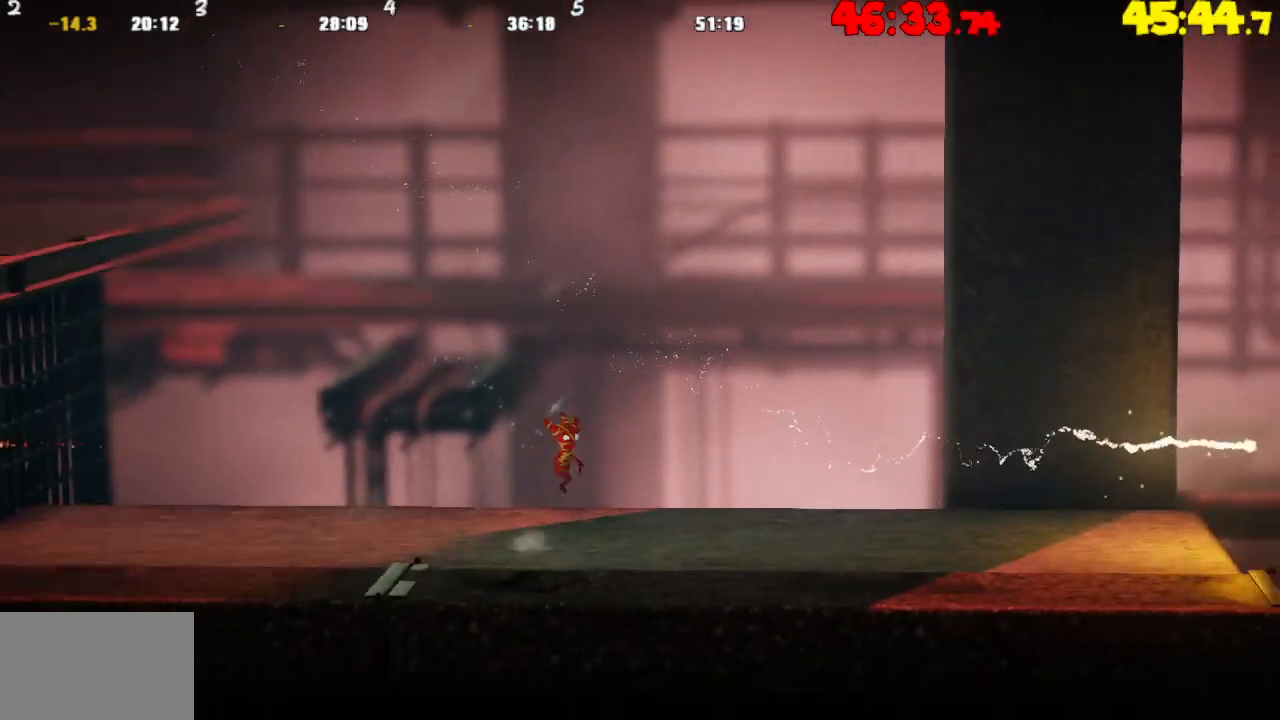
{"buttons": ["CROSS"], "left_stick": "right", "right_stick": "center", "events": [[483, "CROSS", "down"]]}
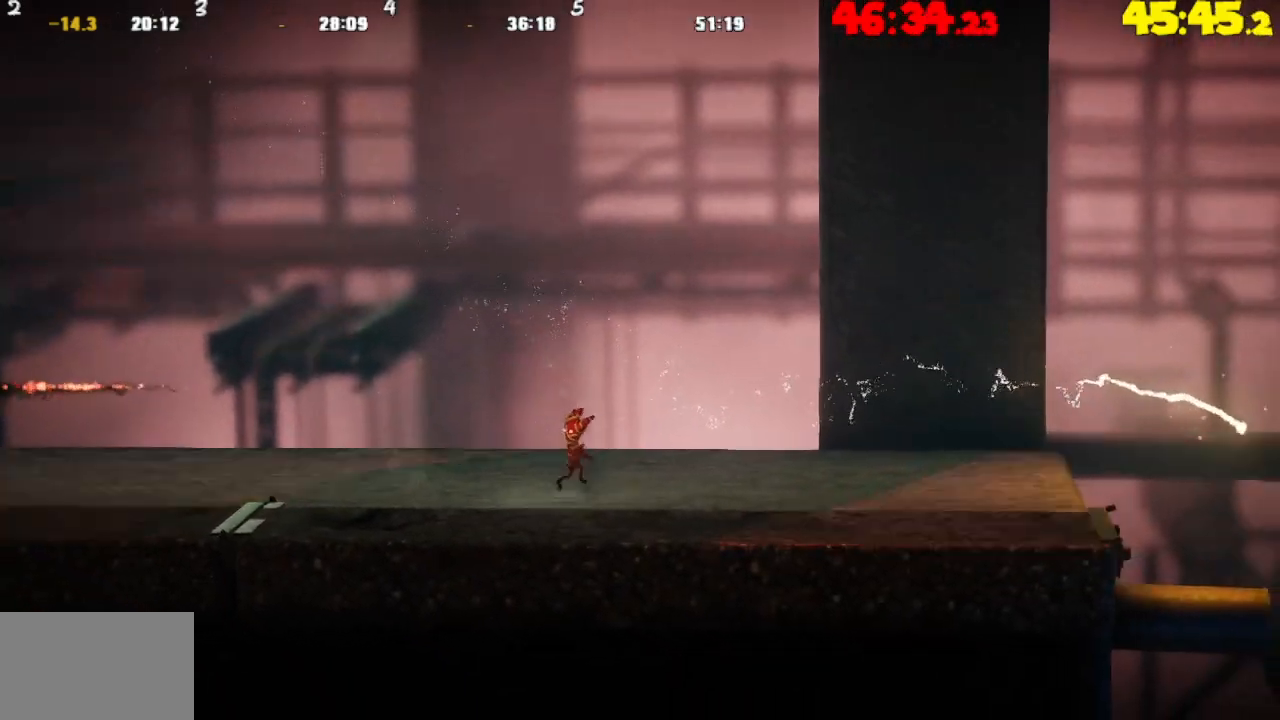
{"buttons": [], "left_stick": "right", "right_stick": "center", "events": [[150, "CROSS", "up"]]}
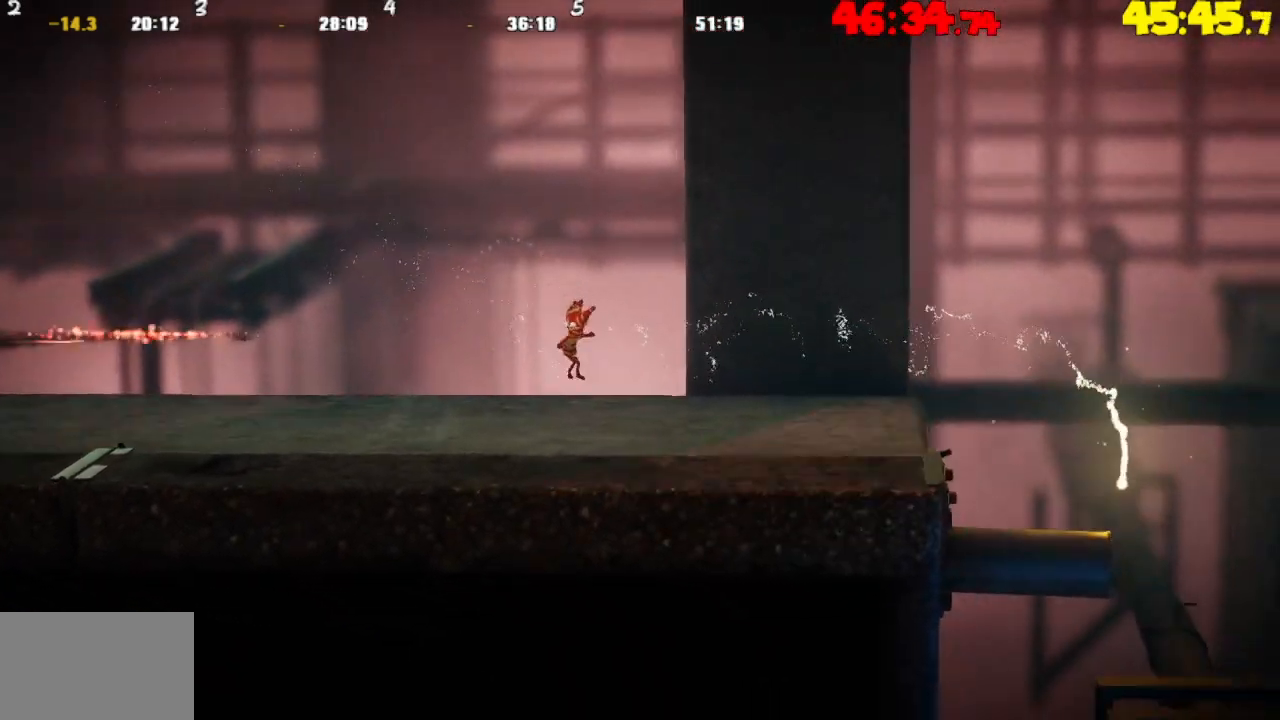
{"buttons": [], "left_stick": "right", "right_stick": "center", "events": []}
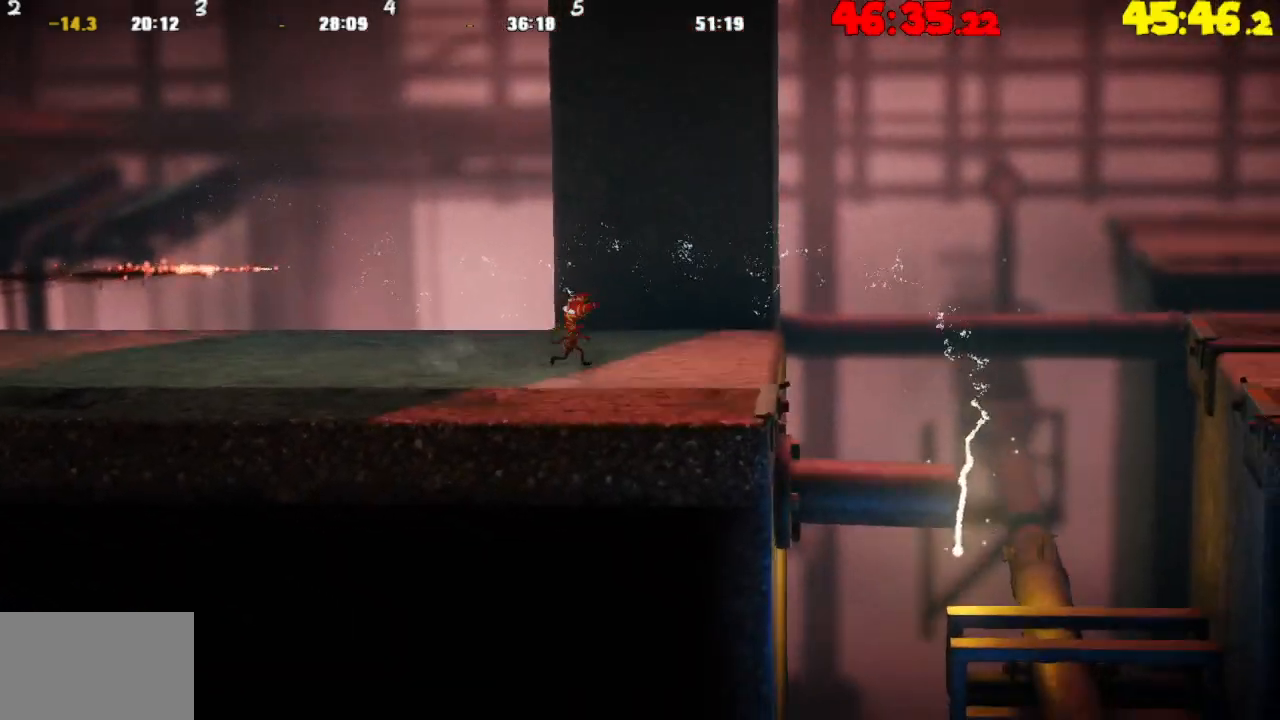
{"buttons": [], "left_stick": "right", "right_stick": "center", "events": []}
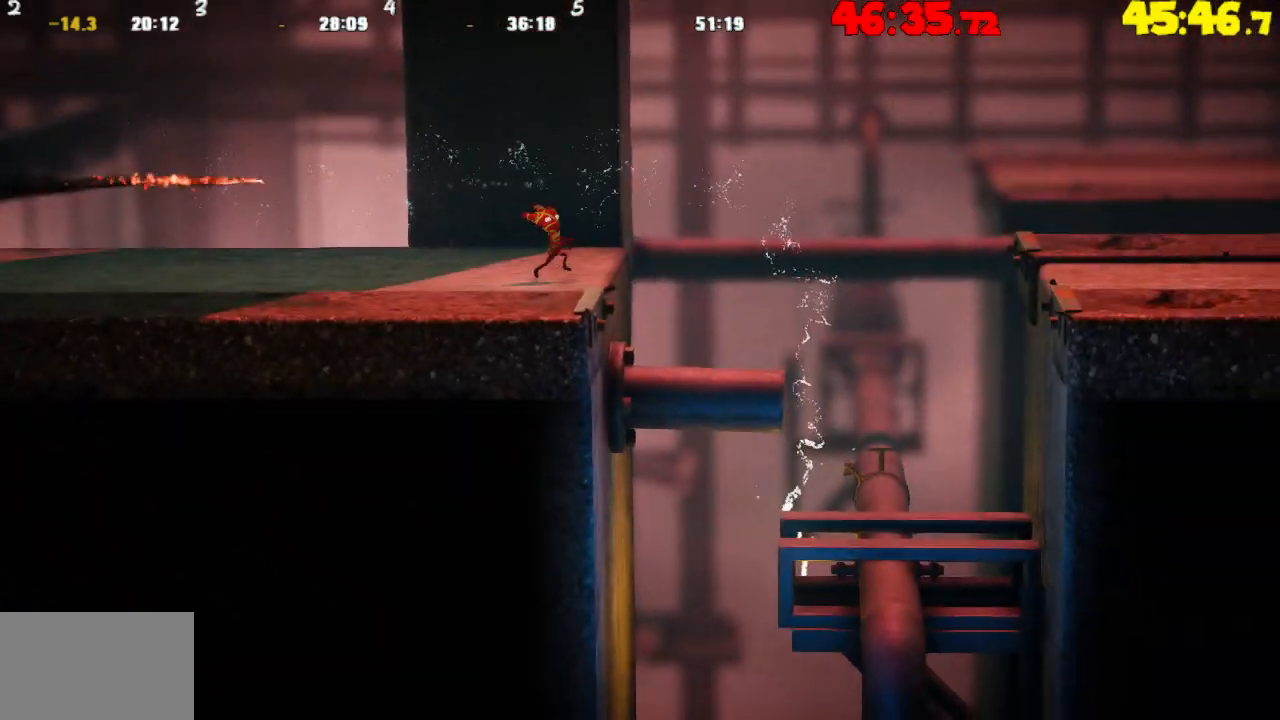
{"buttons": [], "left_stick": "right", "right_stick": "center", "events": []}
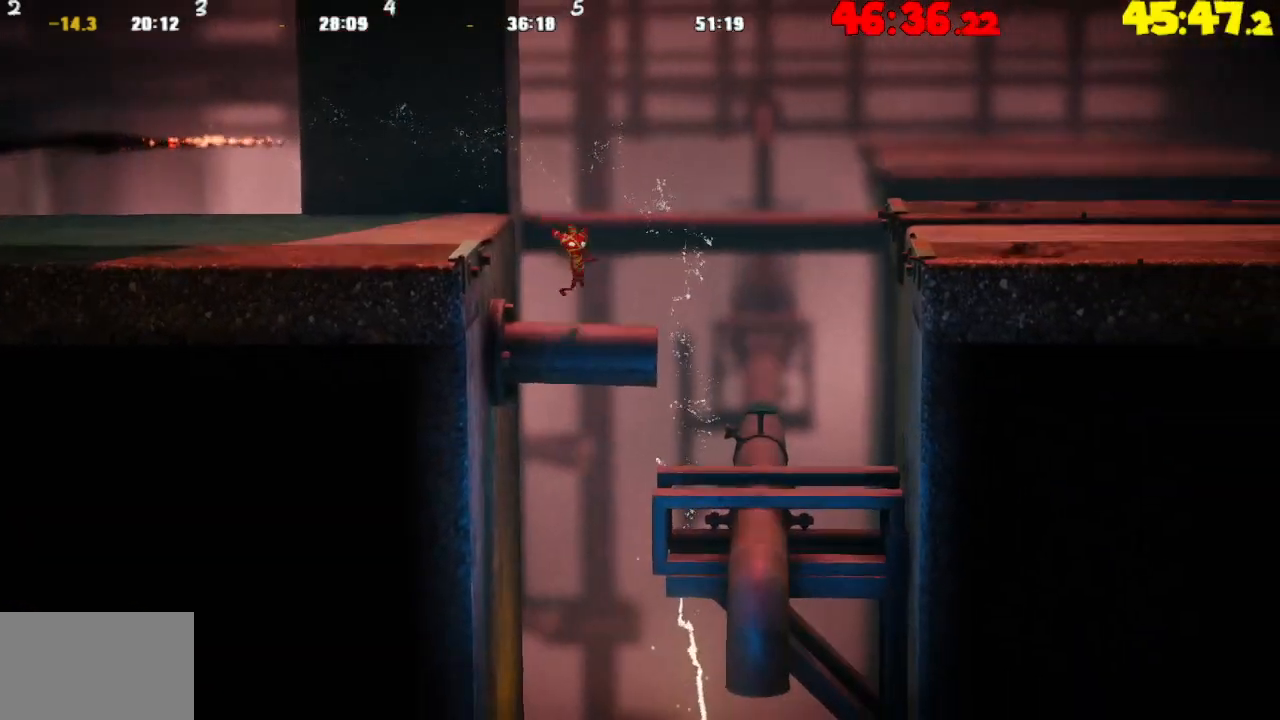
{"buttons": [], "left_stick": "up-left", "right_stick": "center", "events": [[400, "left_stick", "up-left"]]}
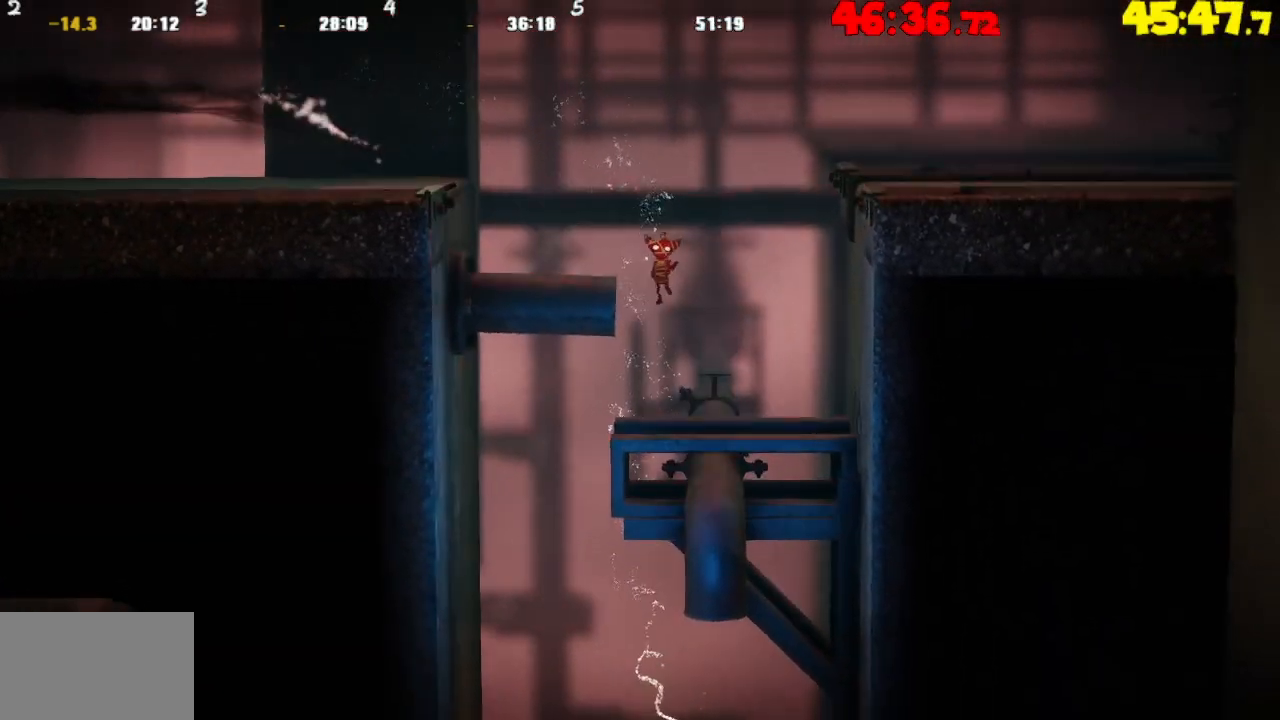
{"buttons": [], "left_stick": "right", "right_stick": "center", "events": [[450, "left_stick", "right"]]}
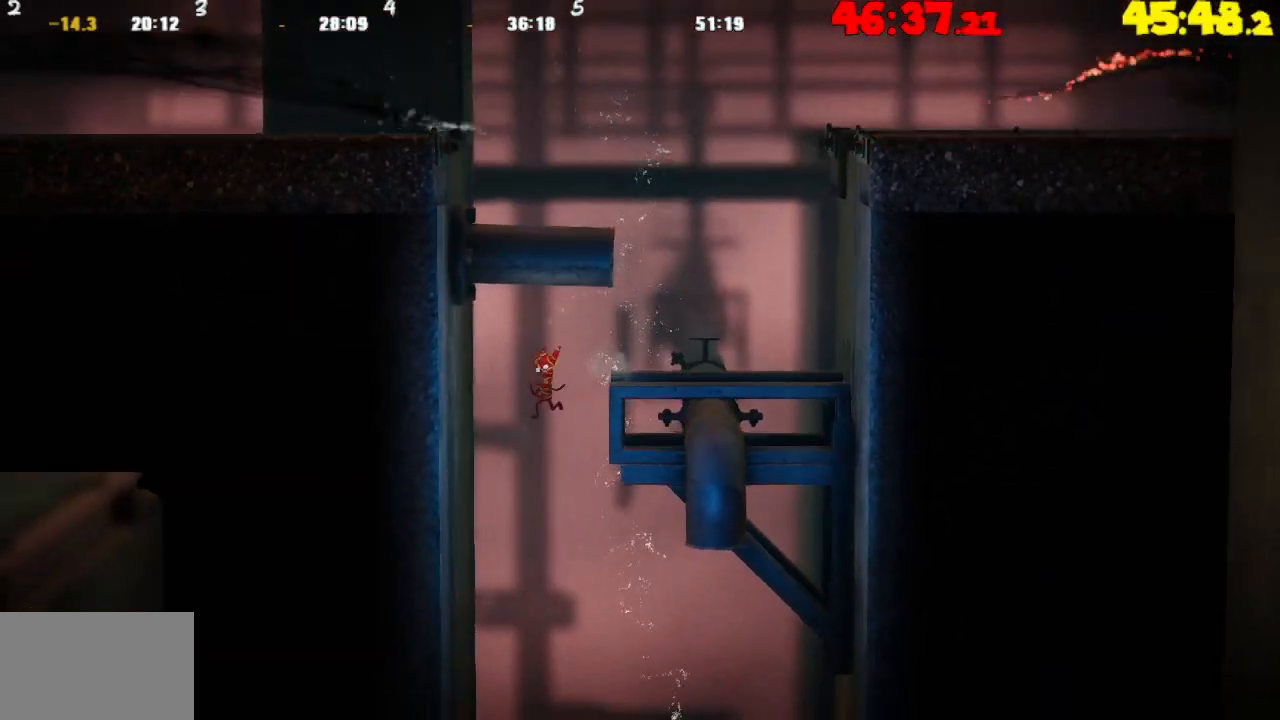
{"buttons": [], "left_stick": "right", "right_stick": "center", "events": []}
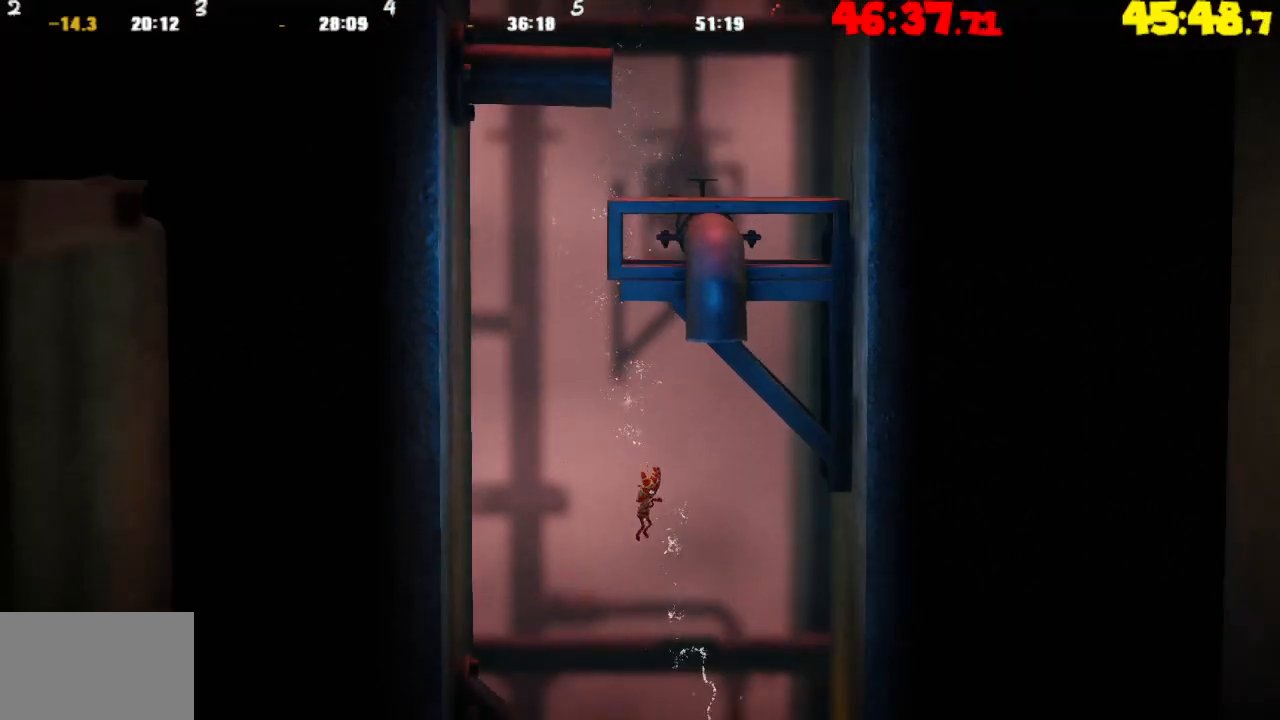
{"buttons": [], "left_stick": "right", "right_stick": "center", "events": []}
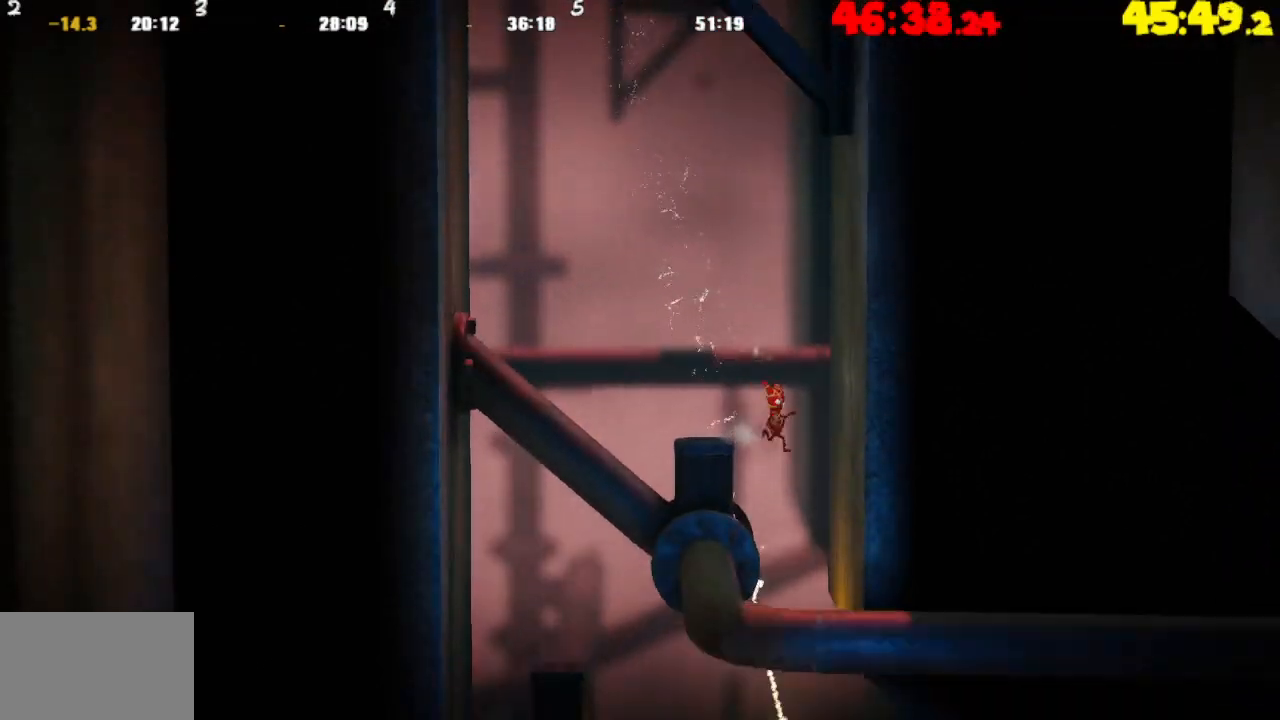
{"buttons": [], "left_stick": "left", "right_stick": "center", "events": [[100, "left_stick", "left"]]}
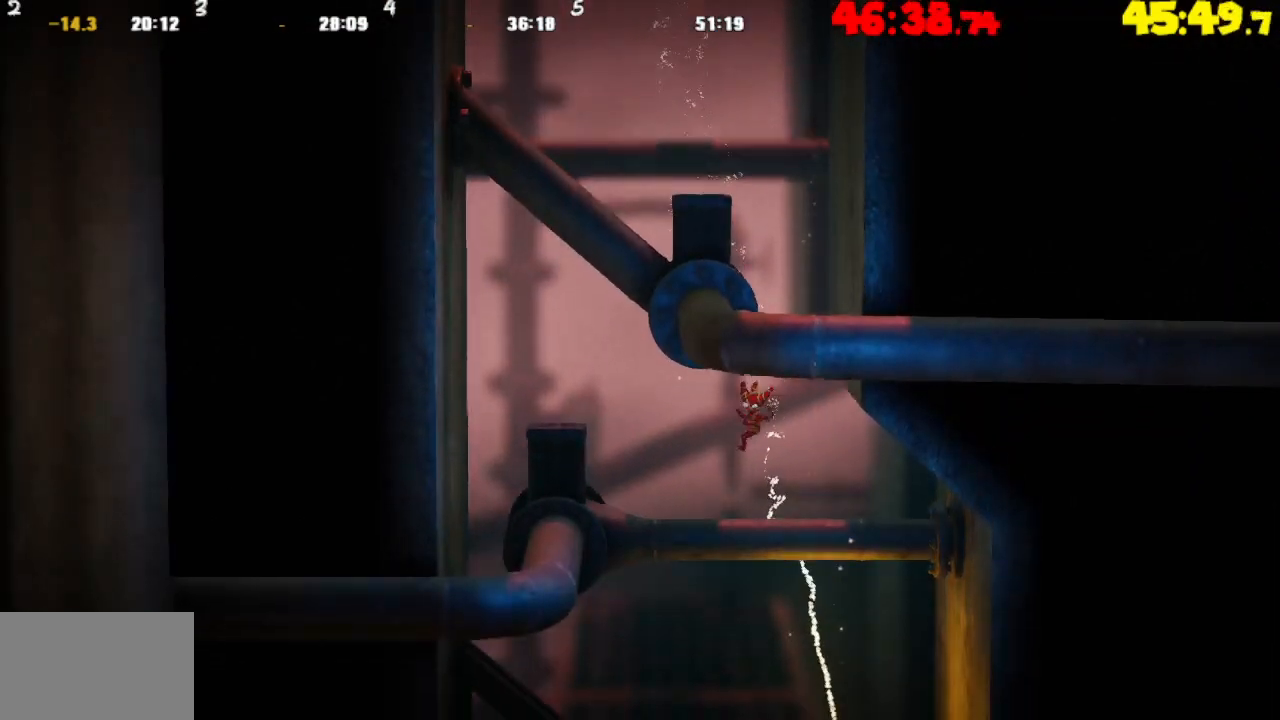
{"buttons": ["CROSS"], "left_stick": "left", "right_stick": "center", "events": [[233, "CROSS", "down"]]}